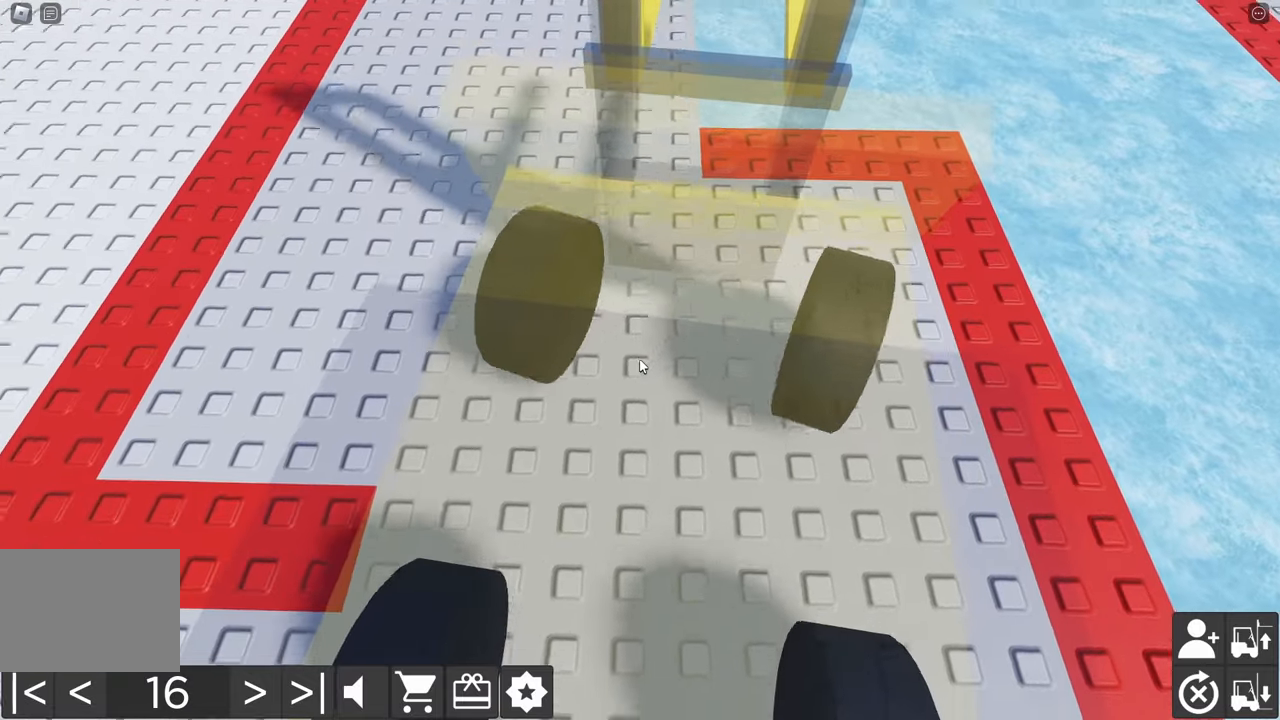
Gameplay with keyboard; each line is a JSON object with the keys held at the frame after it. "events" lists presses ("down") and releases ("up") of "a", "d", "e", "q", "s" and "w" between this image and that frame as [ms after this image, input, new state], when the widget could be followed in between. No other keys are recorded. Mouse input is not recorded.
{"keys": ["a", "w"], "events": [[83, "a", "down"]]}
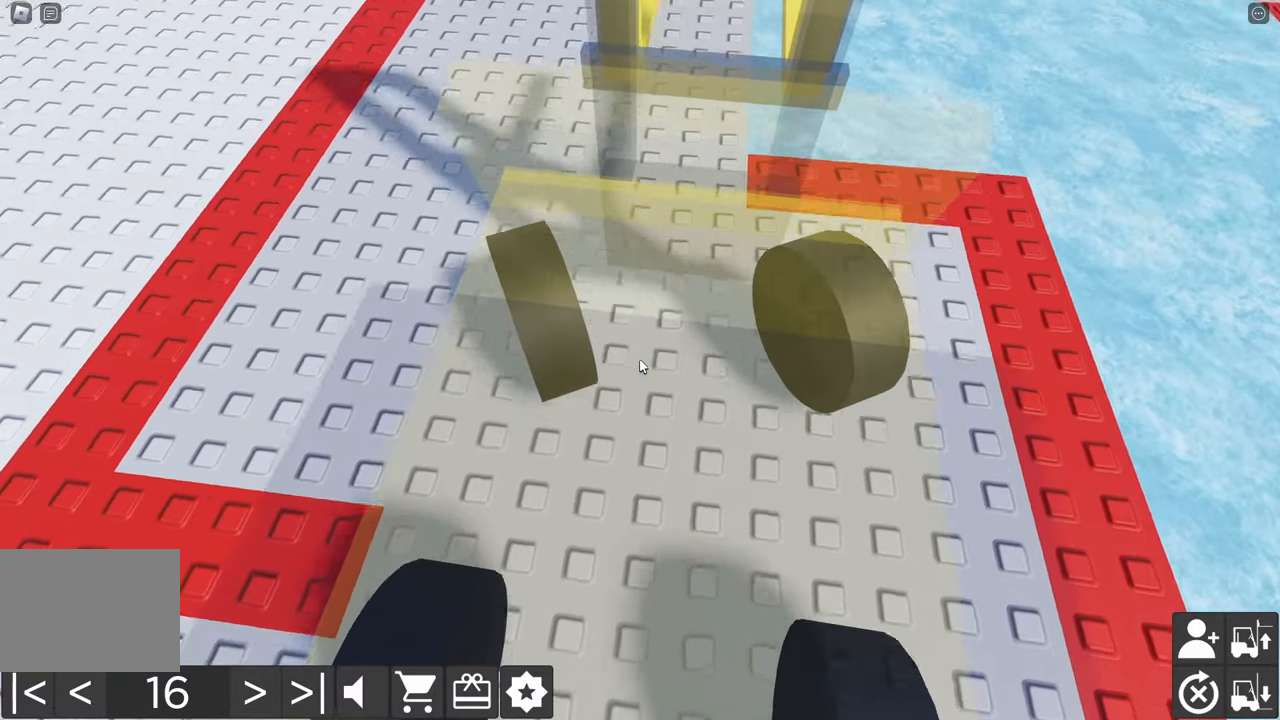
{"keys": ["d", "s"], "events": [[350, "w", "up"], [366, "a", "up"], [416, "d", "down"], [433, "s", "down"]]}
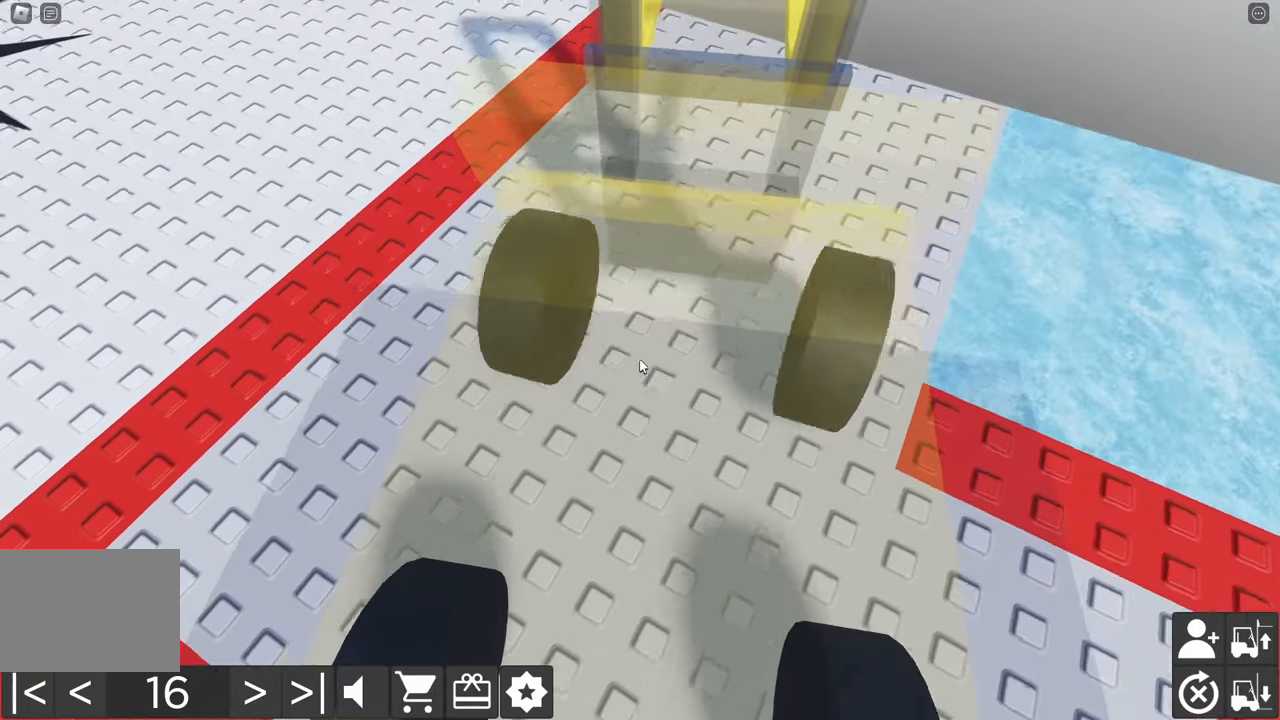
{"keys": [], "events": [[466, "d", "up"], [466, "s", "up"]]}
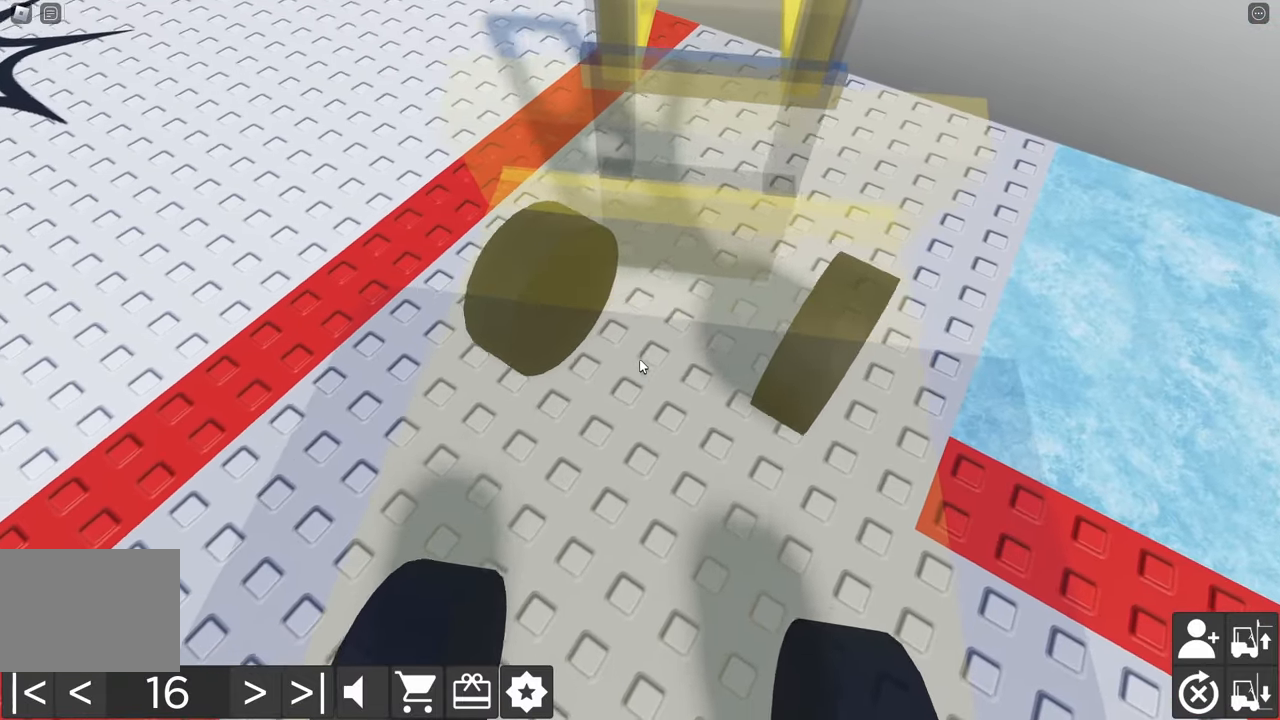
{"keys": ["d", "w"], "events": [[33, "a", "down"], [50, "w", "down"], [300, "a", "up"], [400, "d", "down"]]}
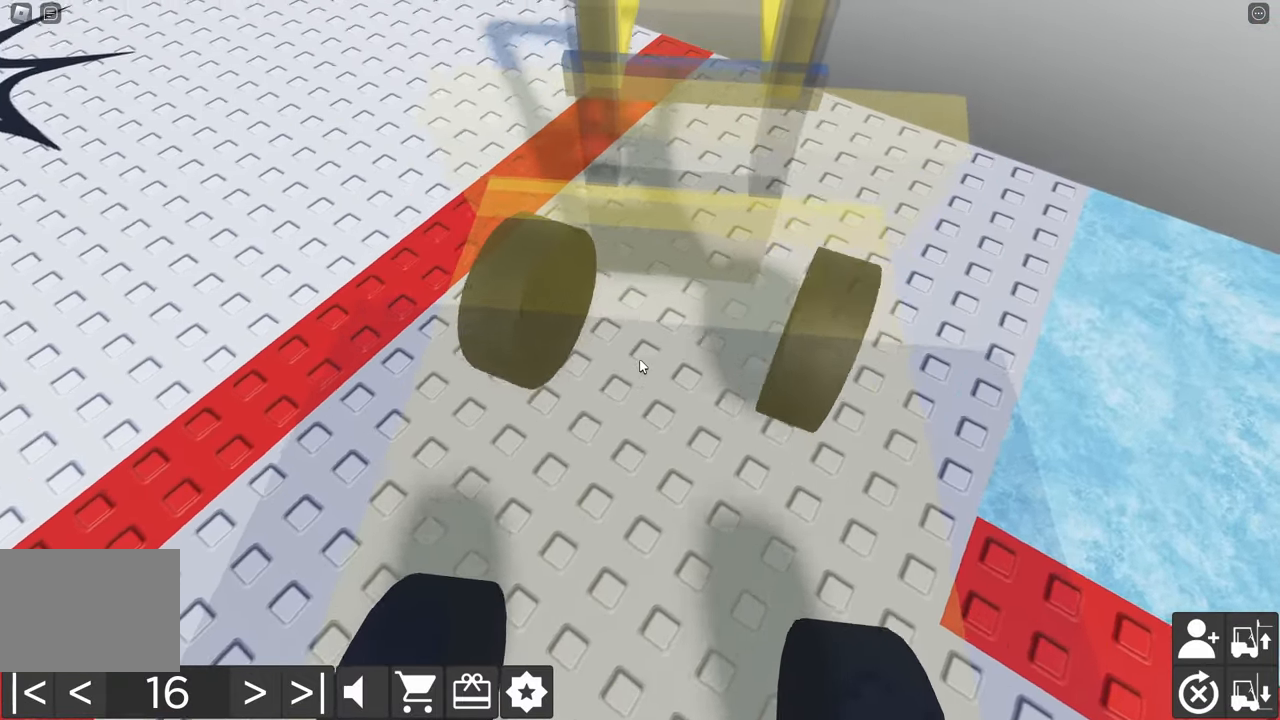
{"keys": [], "events": [[450, "w", "up"], [466, "d", "up"]]}
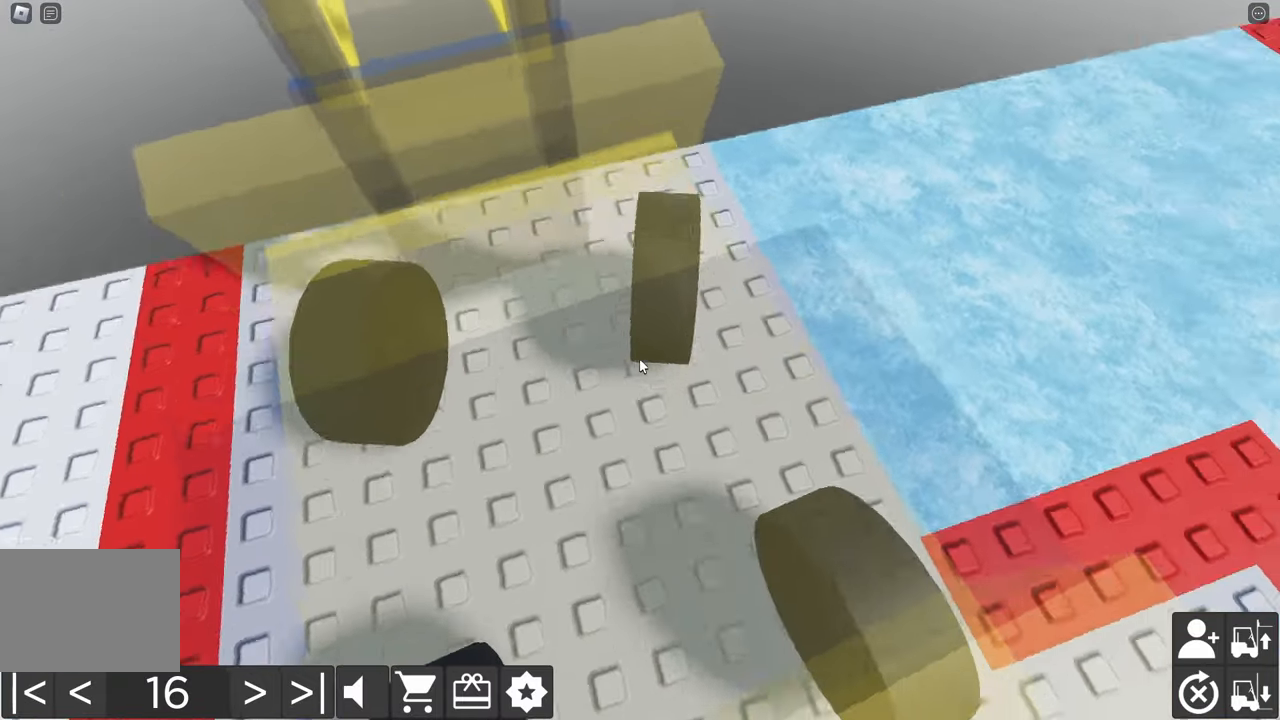
{"keys": ["a", "s"], "events": [[33, "a", "down"], [33, "s", "down"]]}
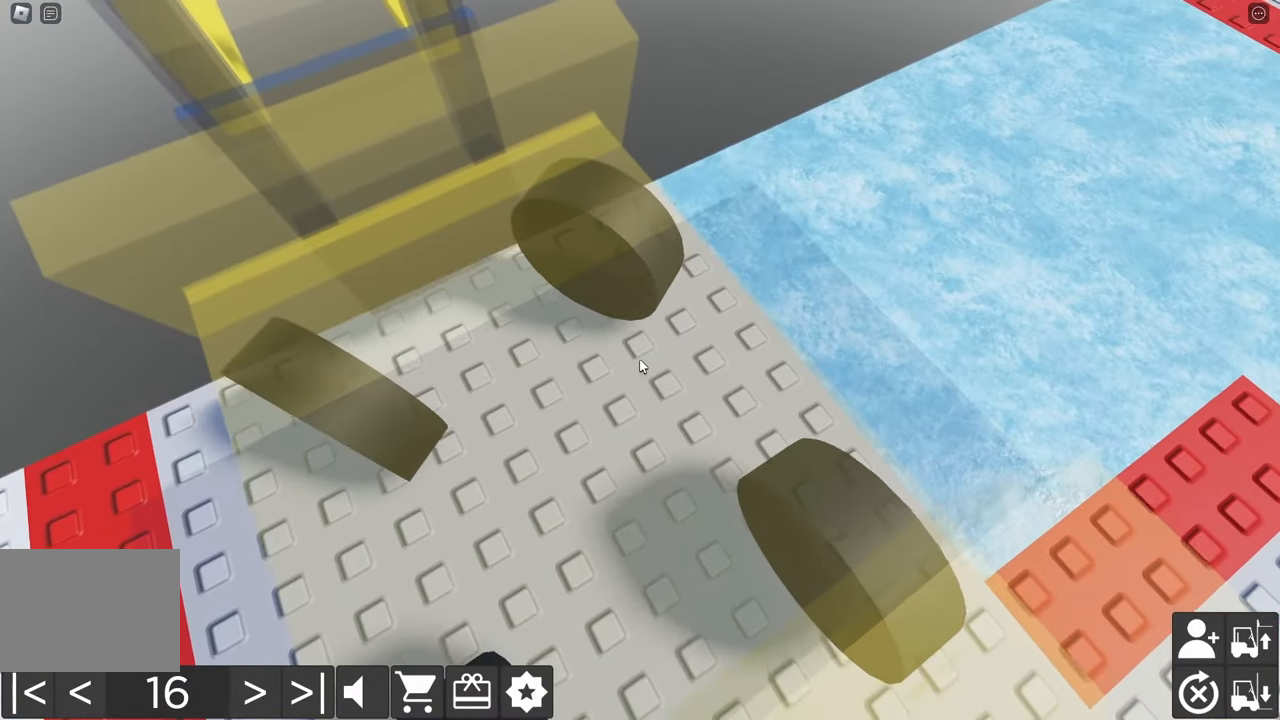
{"keys": ["d", "w"], "events": [[300, "a", "up"], [300, "s", "up"], [366, "d", "down"], [400, "w", "down"]]}
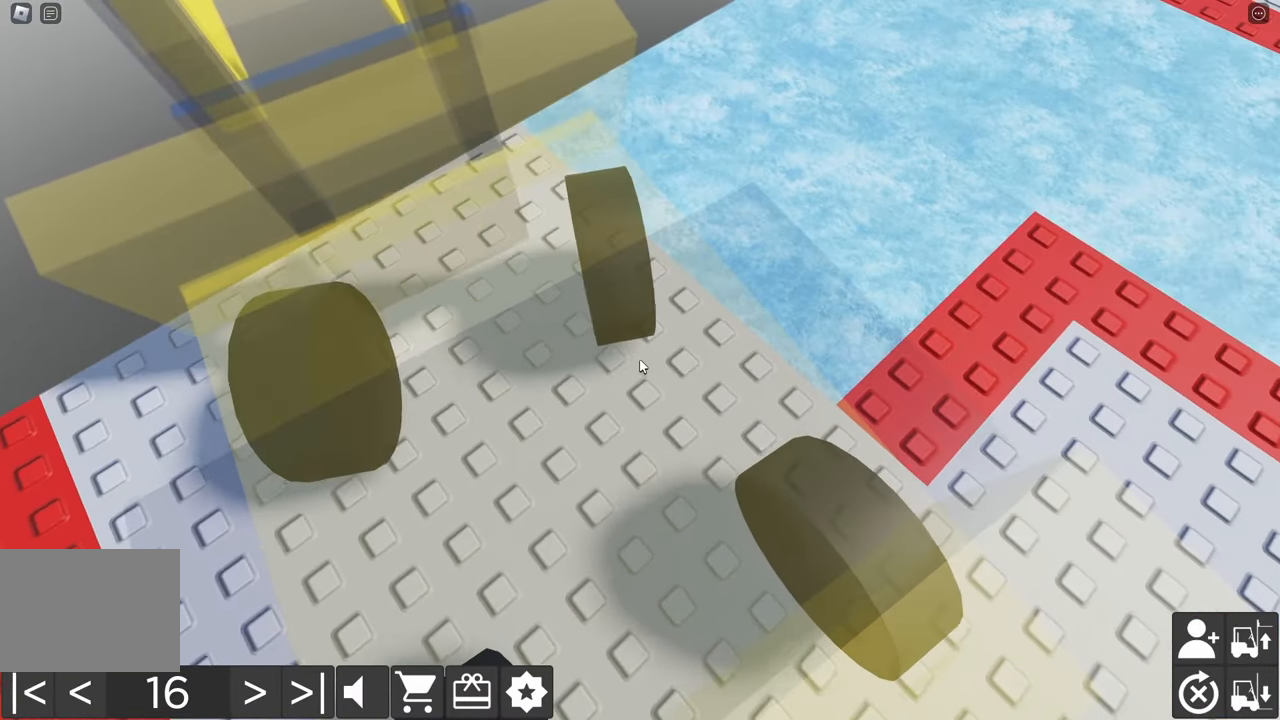
{"keys": ["d", "w"], "events": []}
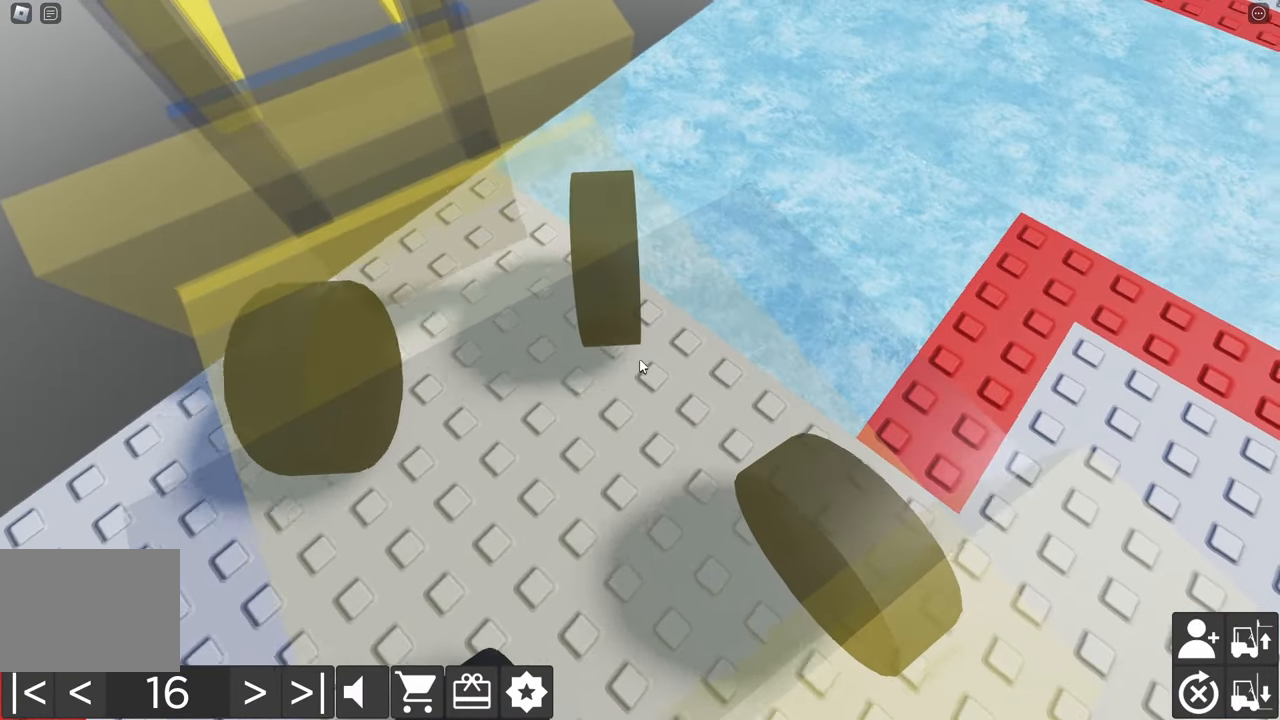
{"keys": ["a", "s"], "events": [[100, "d", "up"], [100, "w", "up"], [233, "a", "down"], [233, "s", "down"]]}
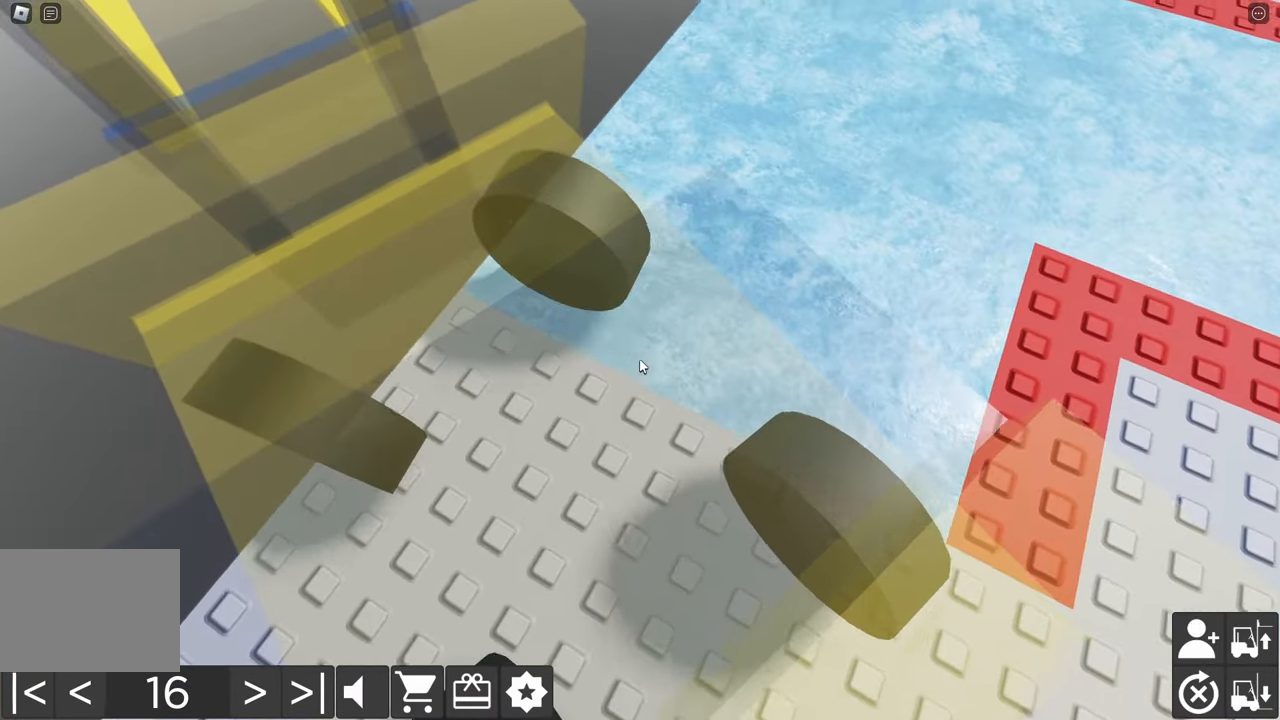
{"keys": [], "events": [[350, "s", "up"], [367, "a", "up"]]}
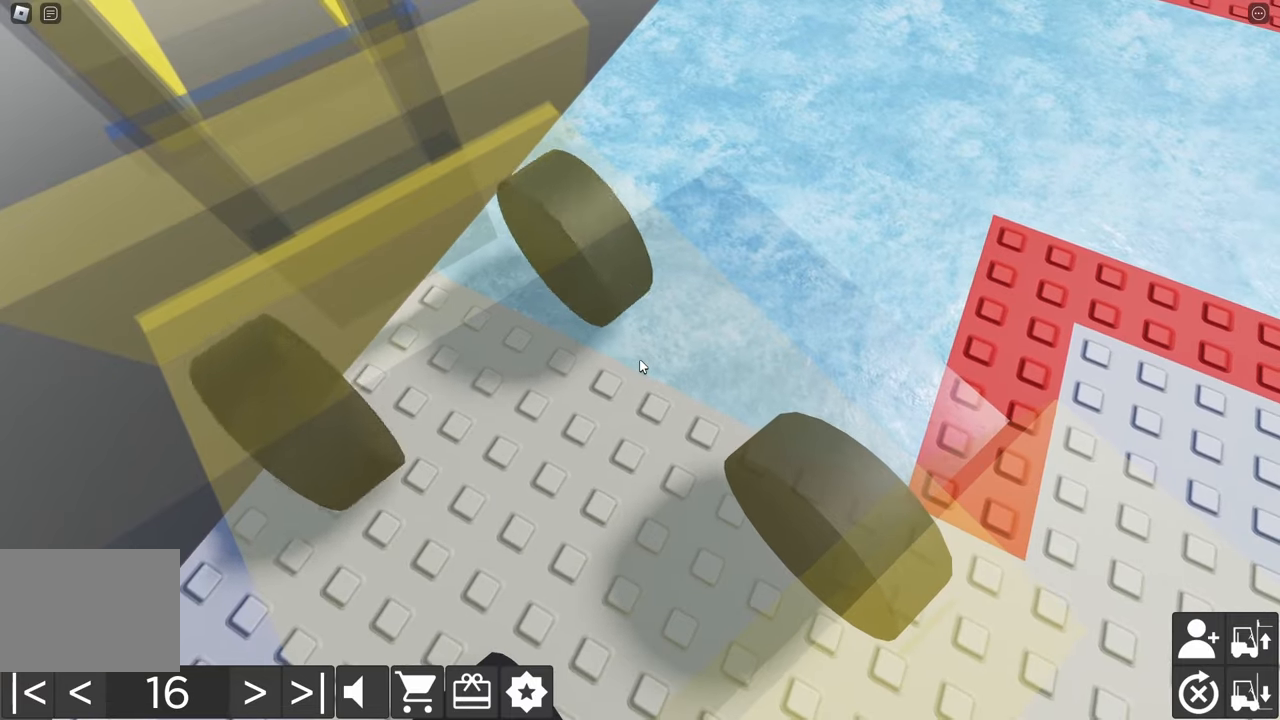
{"keys": ["a", "s"], "events": [[83, "d", "down"], [83, "w", "down"], [317, "w", "up"], [333, "d", "up"], [417, "a", "down"], [417, "s", "down"]]}
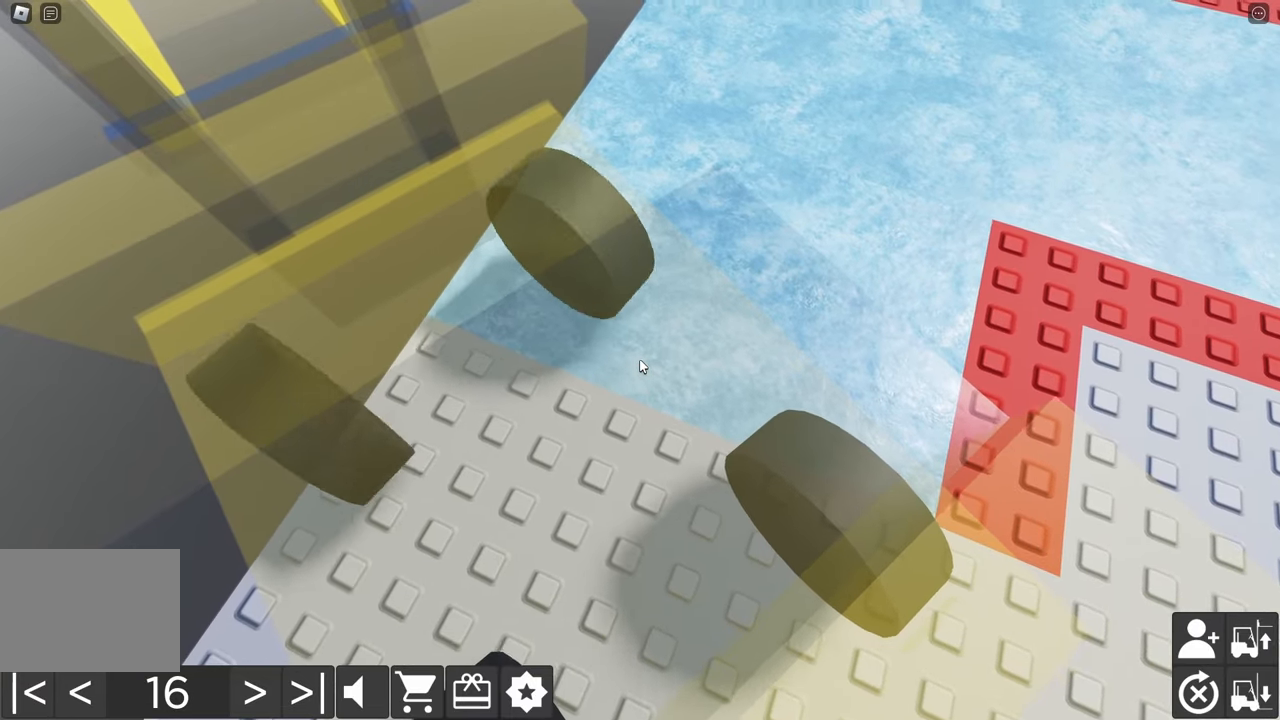
{"keys": [], "events": [[383, "a", "up"], [383, "s", "up"]]}
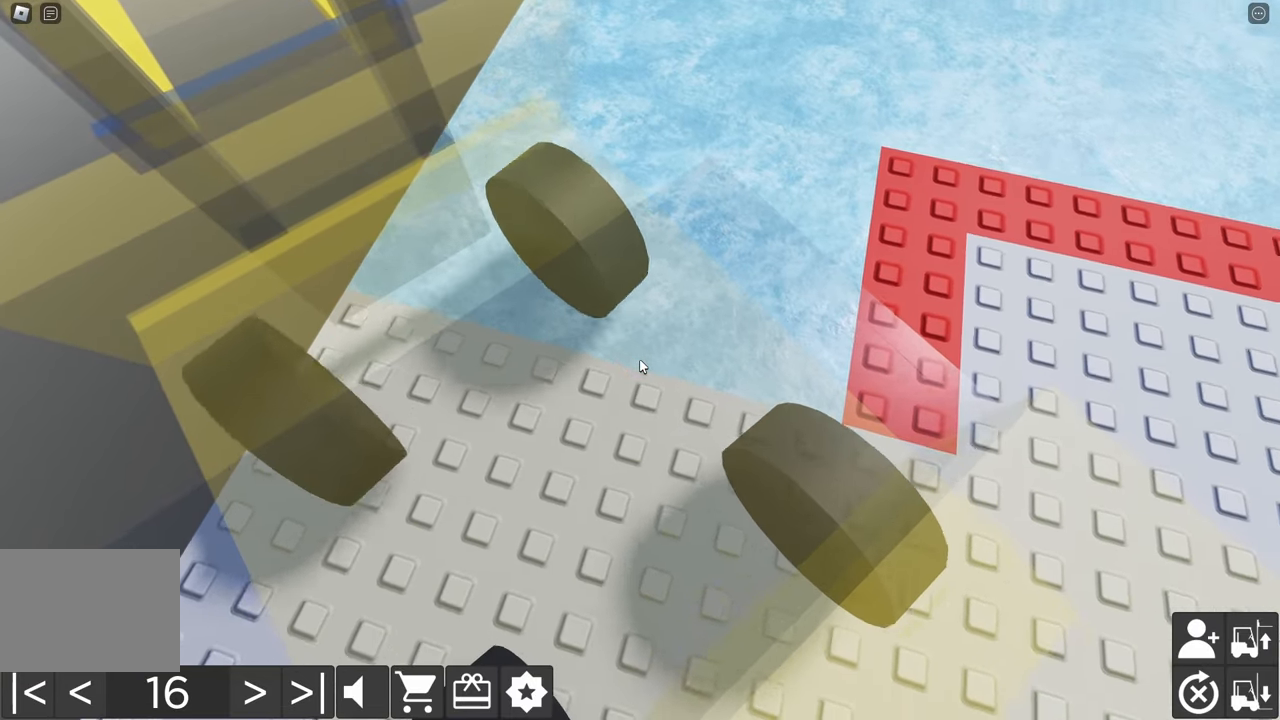
{"keys": ["d", "w"], "events": [[83, "w", "down"], [100, "d", "down"], [317, "w", "up"], [500, "w", "down"]]}
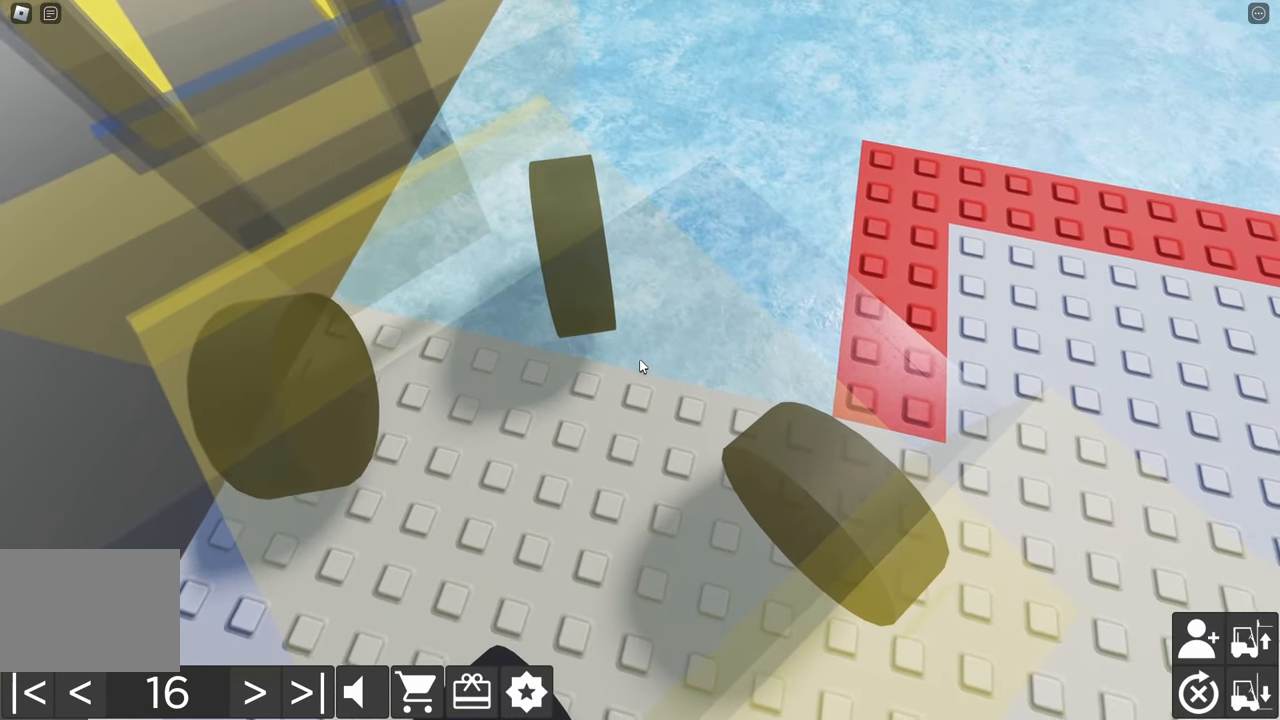
{"keys": ["d", "w"], "events": [[117, "w", "up"], [183, "w", "down"], [350, "w", "up"], [400, "w", "down"]]}
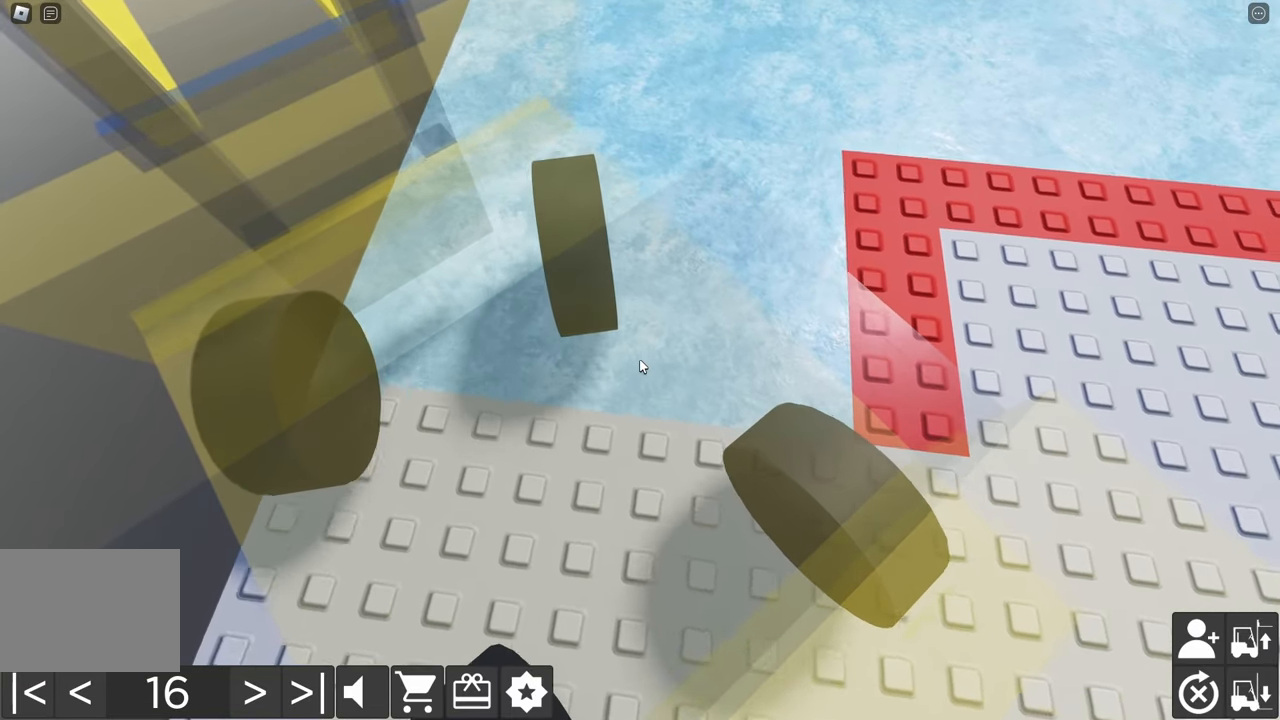
{"keys": ["d"], "events": [[50, "w", "up"], [117, "d", "up"], [283, "d", "down"], [333, "w", "down"], [467, "w", "up"]]}
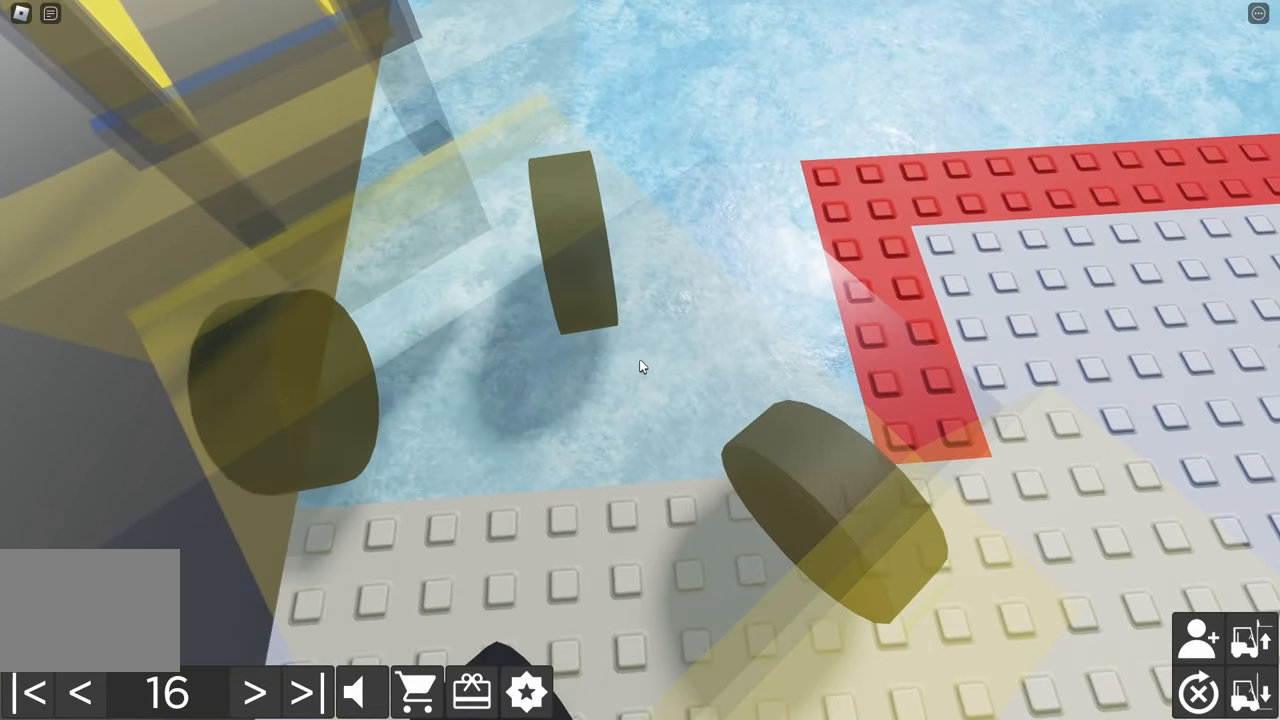
{"keys": ["d", "w"], "events": [[67, "w", "down"], [200, "w", "up"], [283, "w", "down"], [433, "w", "up"], [500, "w", "down"]]}
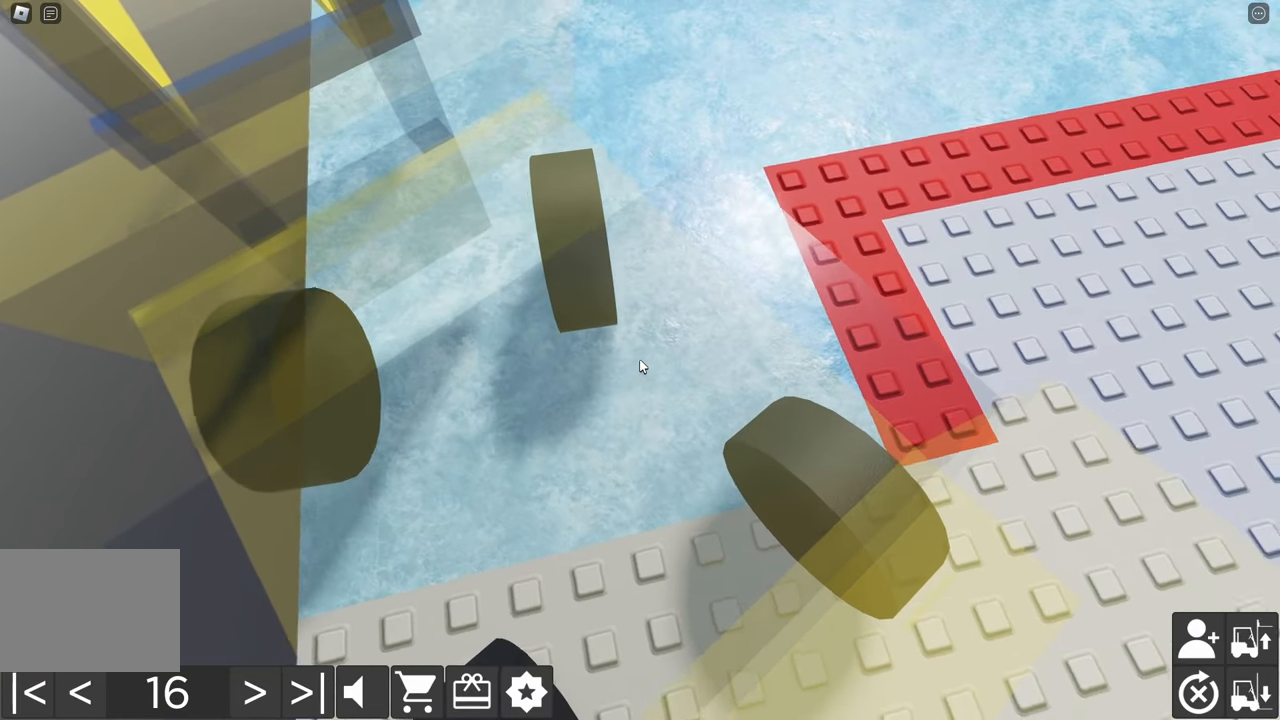
{"keys": ["a", "w"], "events": [[150, "w", "up"], [300, "d", "up"], [433, "a", "down"], [450, "w", "down"]]}
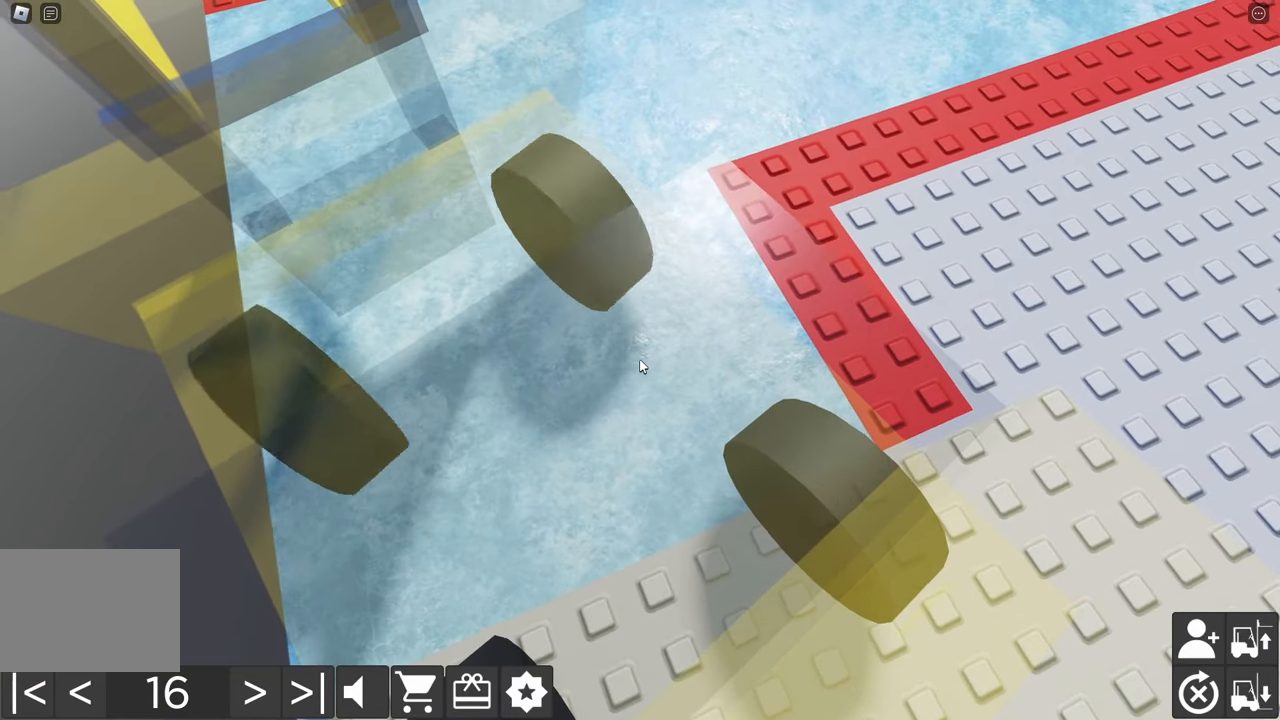
{"keys": ["d"], "events": [[117, "a", "up"], [183, "d", "down"], [367, "w", "up"], [383, "d", "up"], [483, "d", "down"]]}
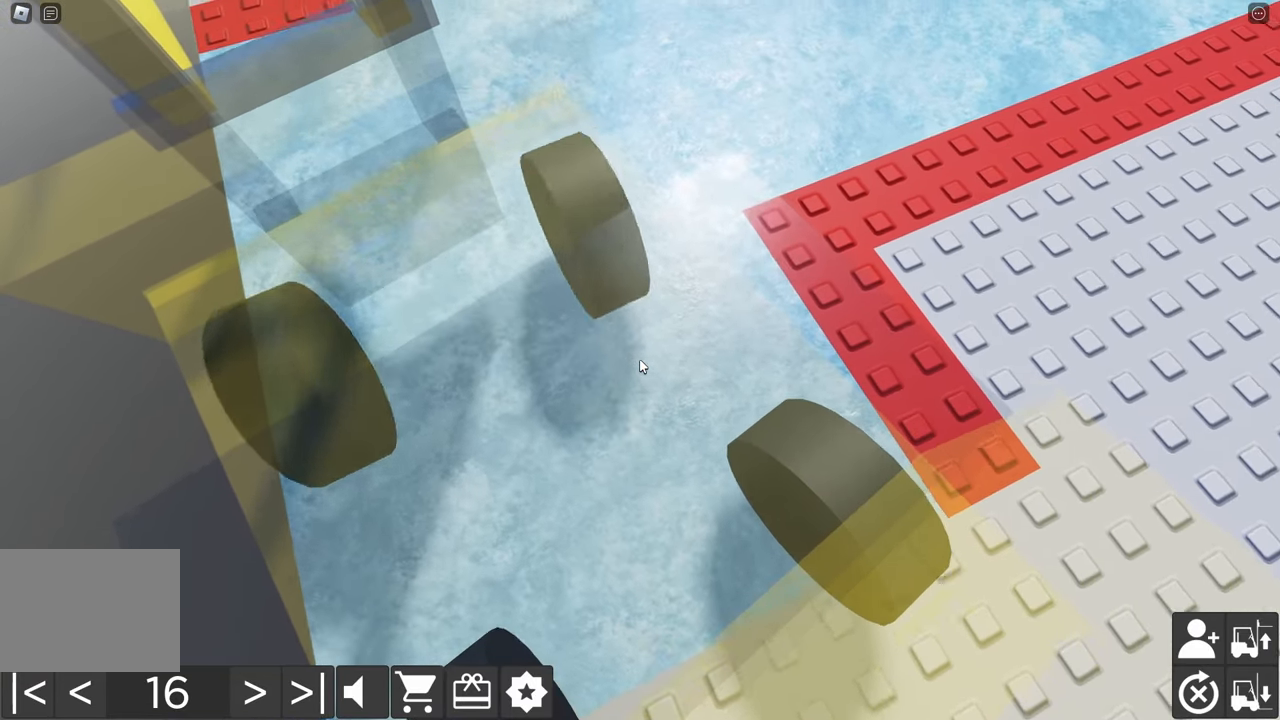
{"keys": ["d"], "events": [[50, "w", "down"], [200, "w", "up"], [300, "w", "down"], [433, "w", "up"]]}
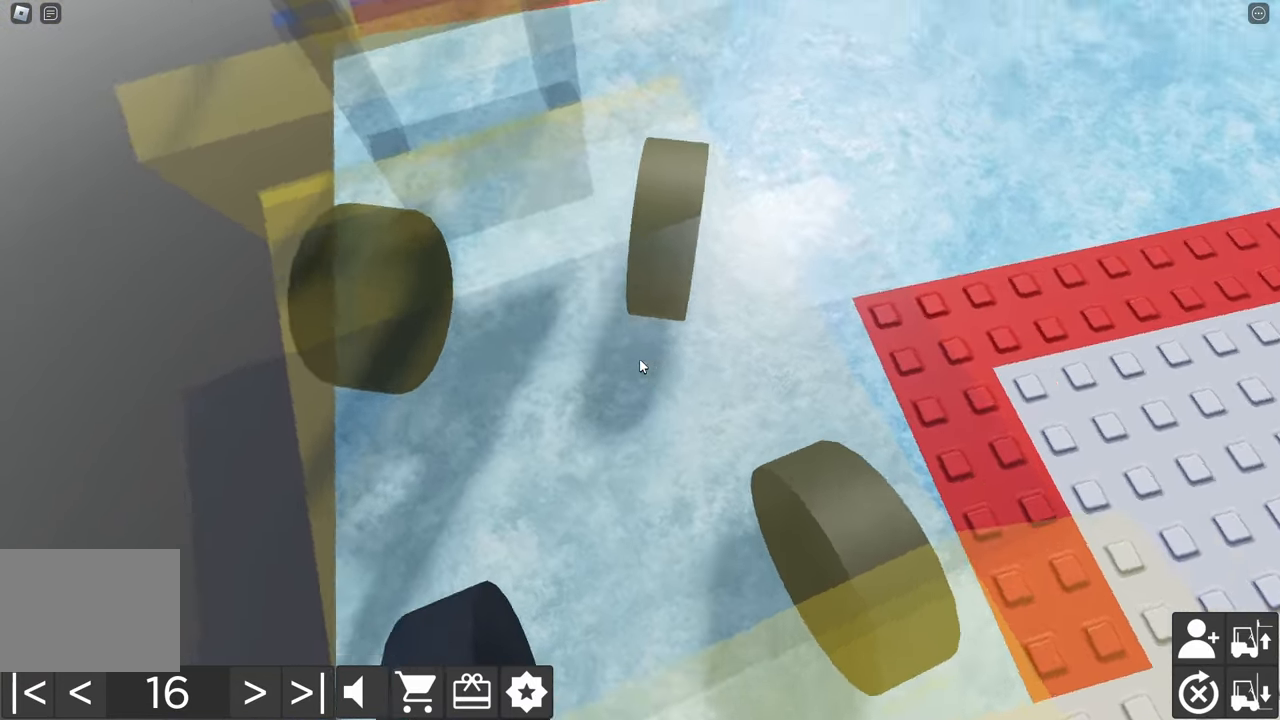
{"keys": ["a", "s"], "events": [[33, "w", "down"], [117, "w", "up"], [167, "d", "up"], [217, "a", "down"], [233, "s", "down"]]}
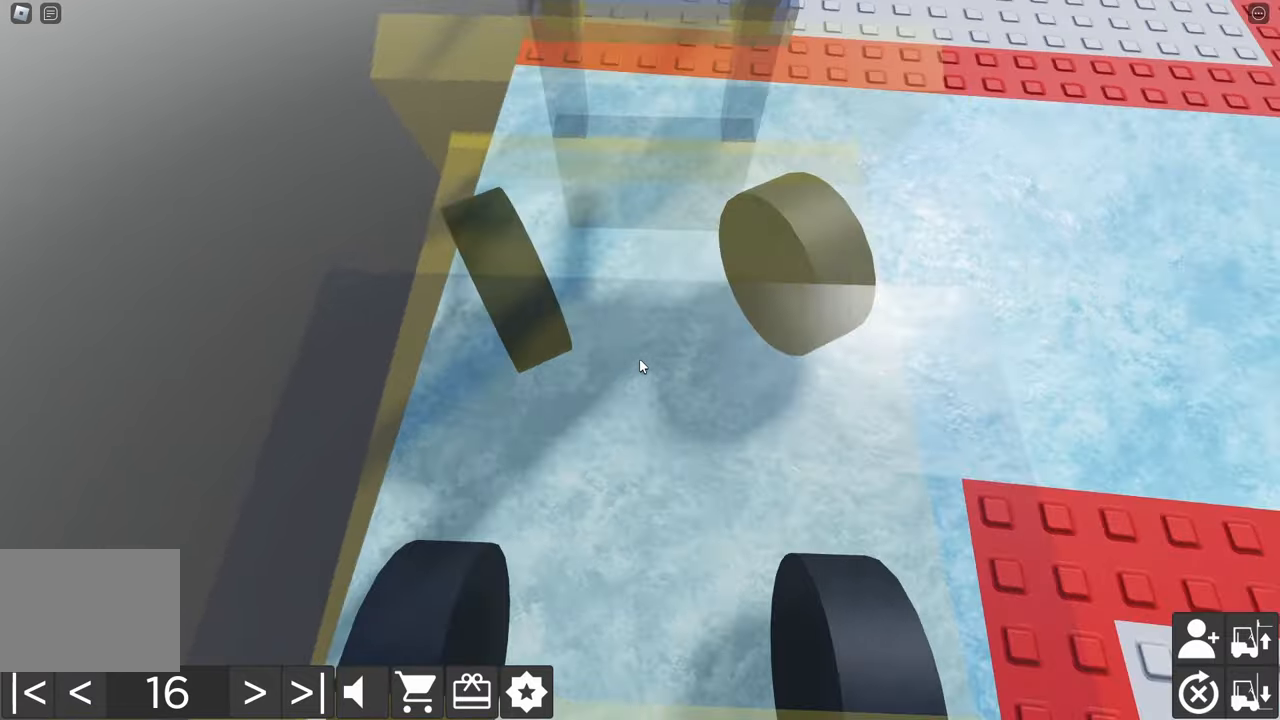
{"keys": ["d", "w"], "events": [[167, "a", "up"], [167, "s", "up"], [234, "d", "down"], [250, "w", "down"]]}
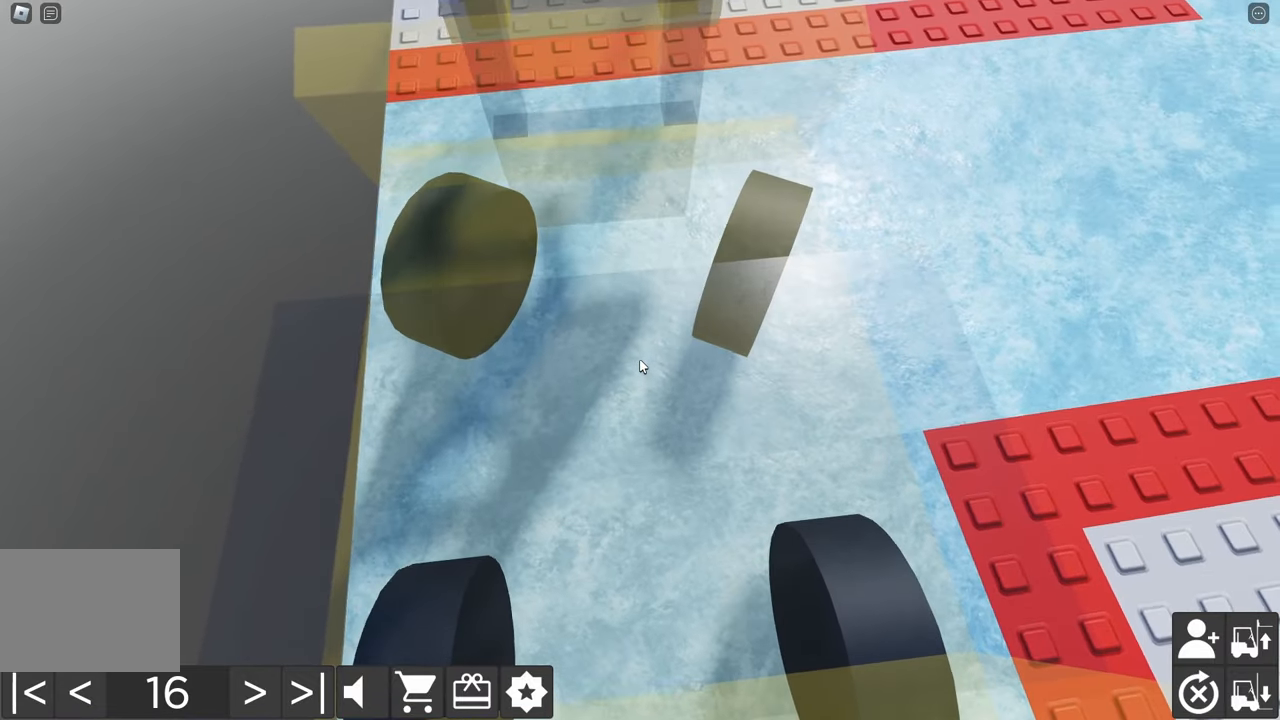
{"keys": ["a", "s"], "events": [[334, "w", "up"], [400, "d", "up"], [467, "a", "down"], [467, "s", "down"]]}
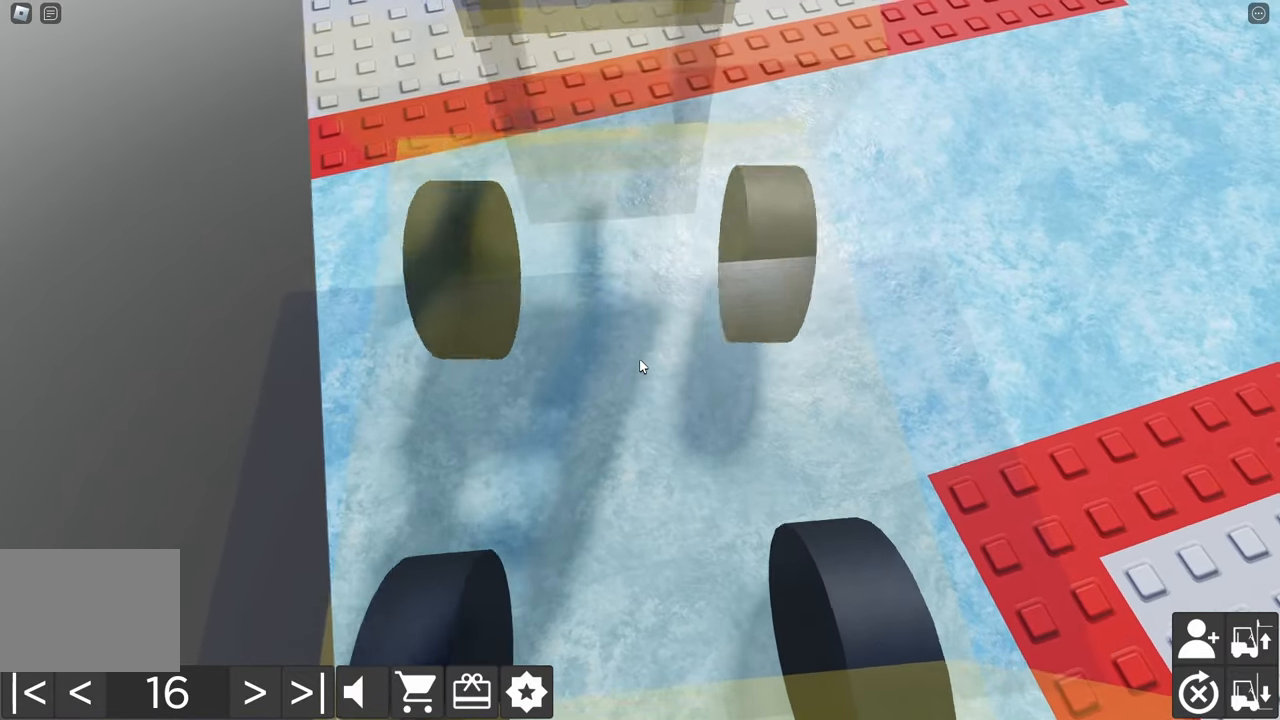
{"keys": ["a", "s"], "events": []}
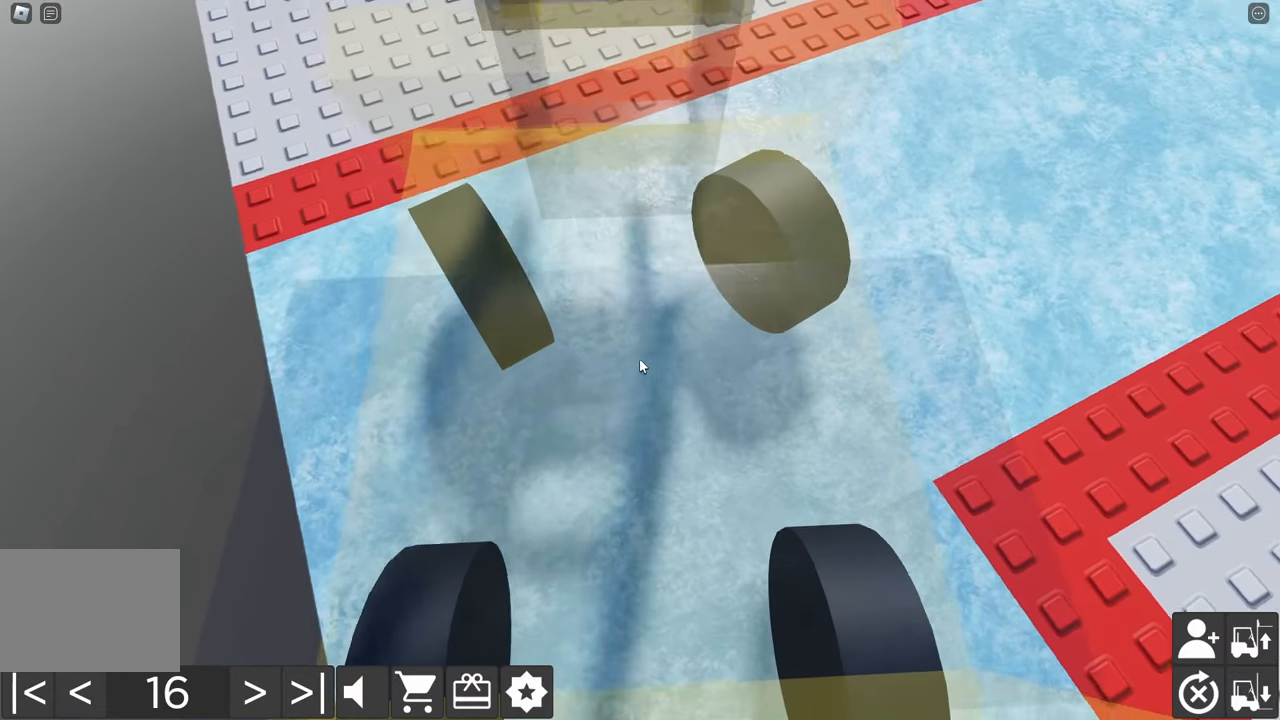
{"keys": ["d", "w"], "events": [[267, "a", "up"], [267, "s", "up"], [334, "d", "down"], [350, "w", "down"]]}
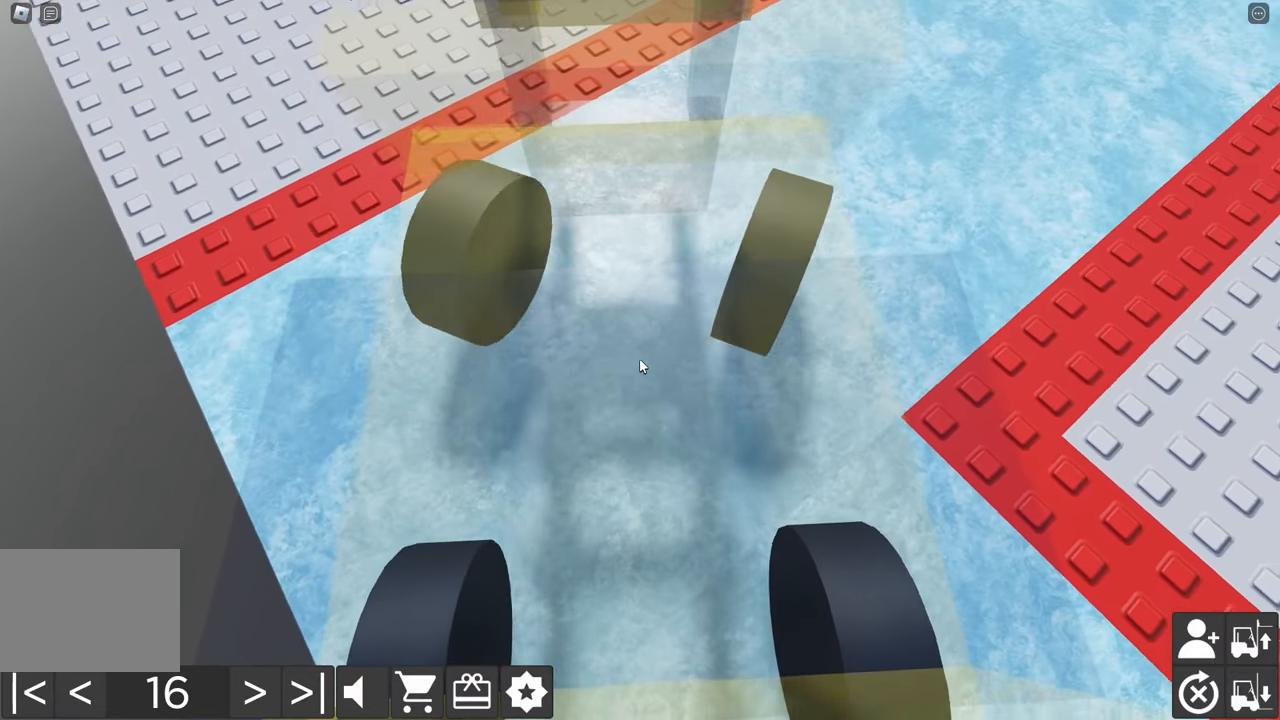
{"keys": ["a", "w"], "events": [[167, "w", "up"], [234, "d", "up"], [284, "w", "down"], [417, "a", "down"]]}
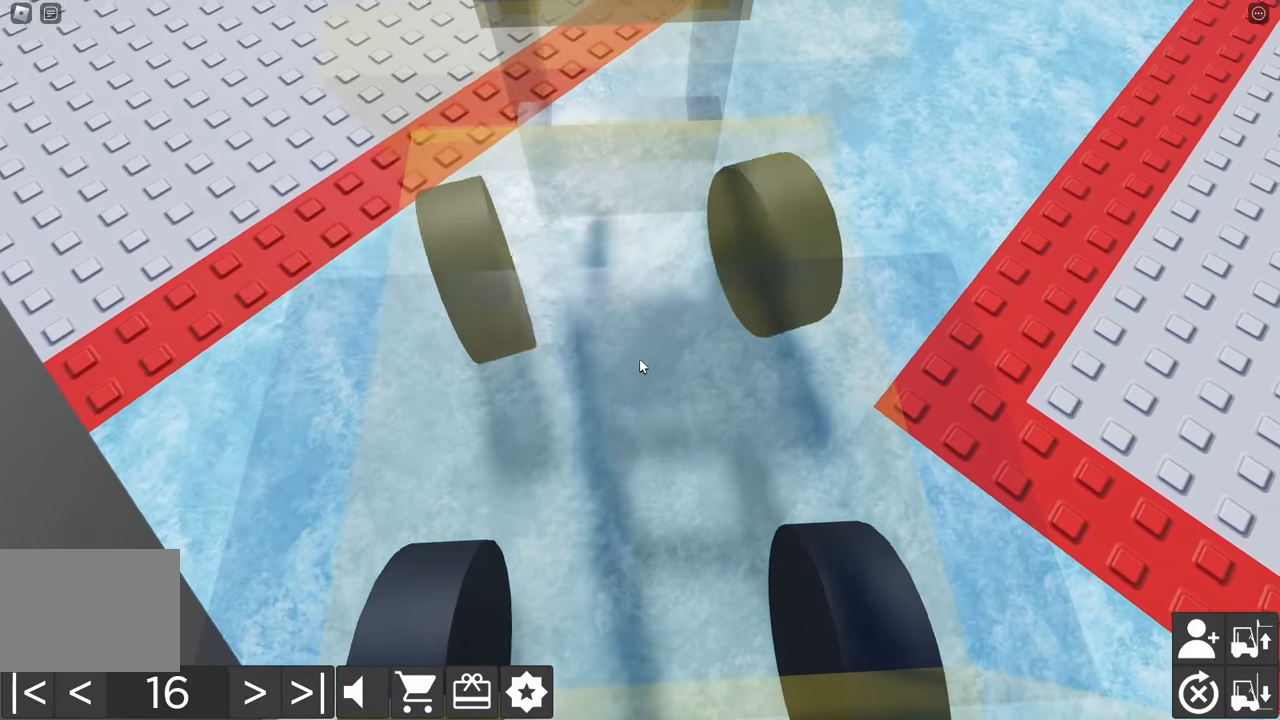
{"keys": ["d"], "events": [[50, "a", "up"], [67, "d", "down"], [267, "w", "up"]]}
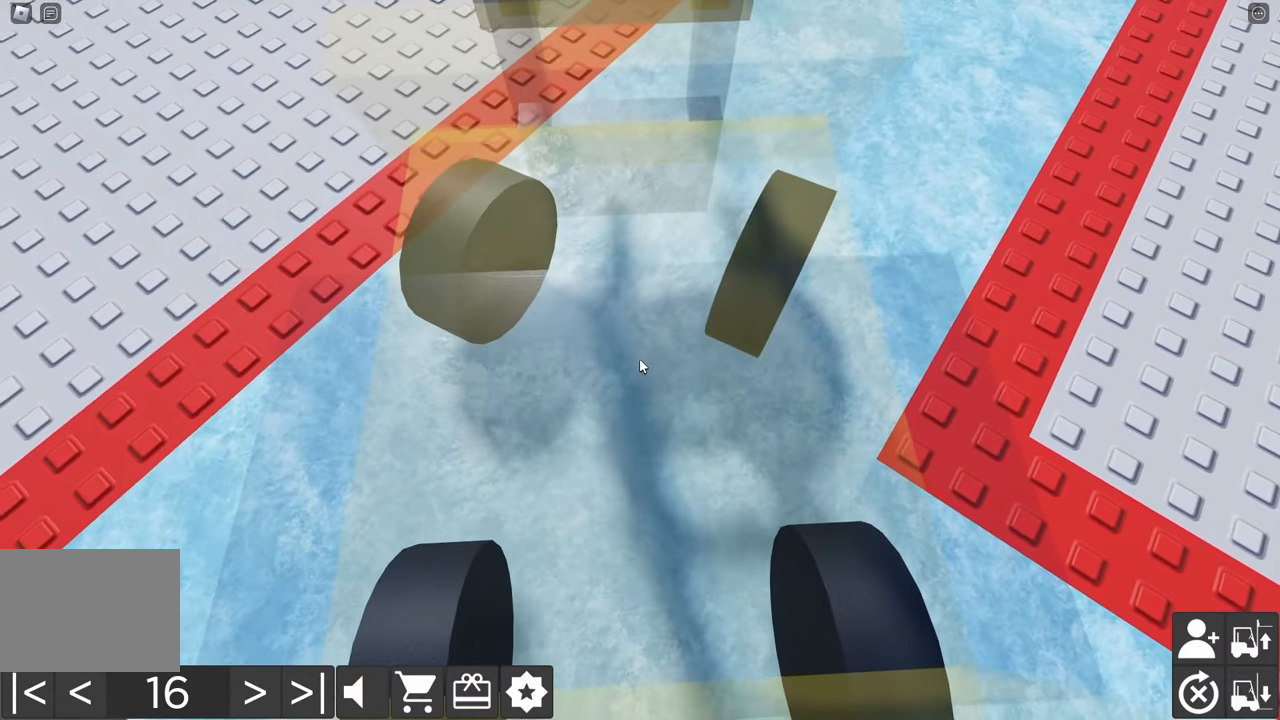
{"keys": ["d", "w"], "events": [[234, "w", "down"]]}
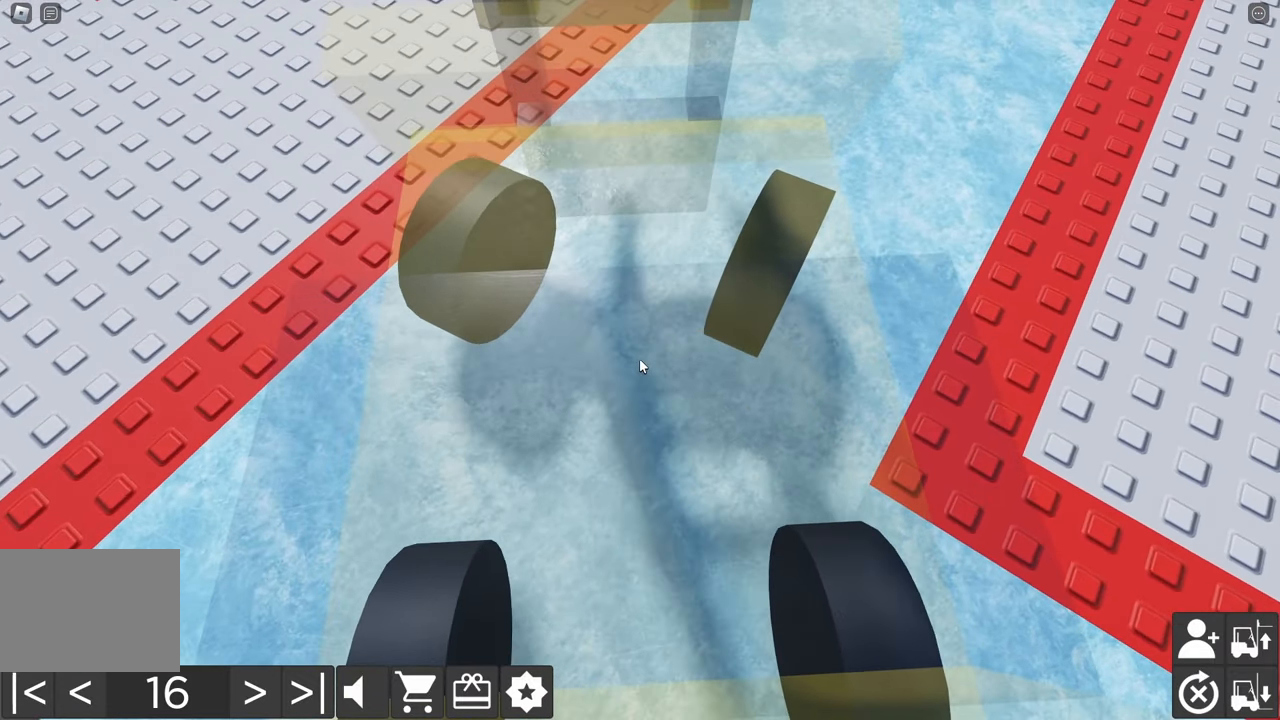
{"keys": ["d", "w"], "events": [[184, "w", "up"], [284, "w", "down"]]}